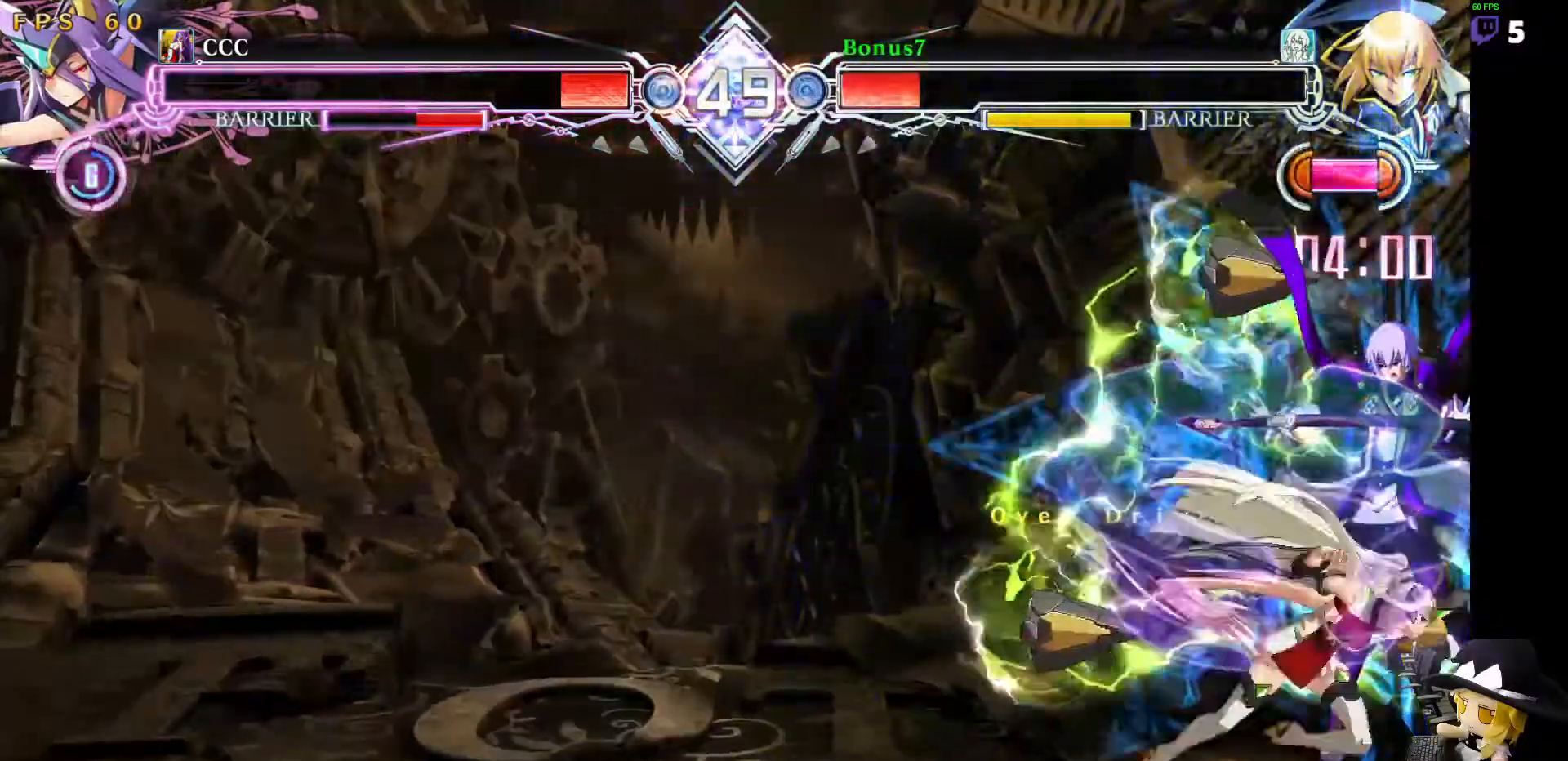
Gameplay with a controller (arcade stick); each line is a JSON object with the inputs held at the frame after it. "events" lists button and stick changes between this image and that frame as [ms after this image, input, new state], when the widget could be followed in between. Not read: L3 R3 other_buttons.
{"buttons": [], "events": [[50, "L1", "up"], [185, "R1", "down"], [185, "TRIANGLE", "down"], [303, "R1", "up"], [303, "TRIANGLE", "up"]]}
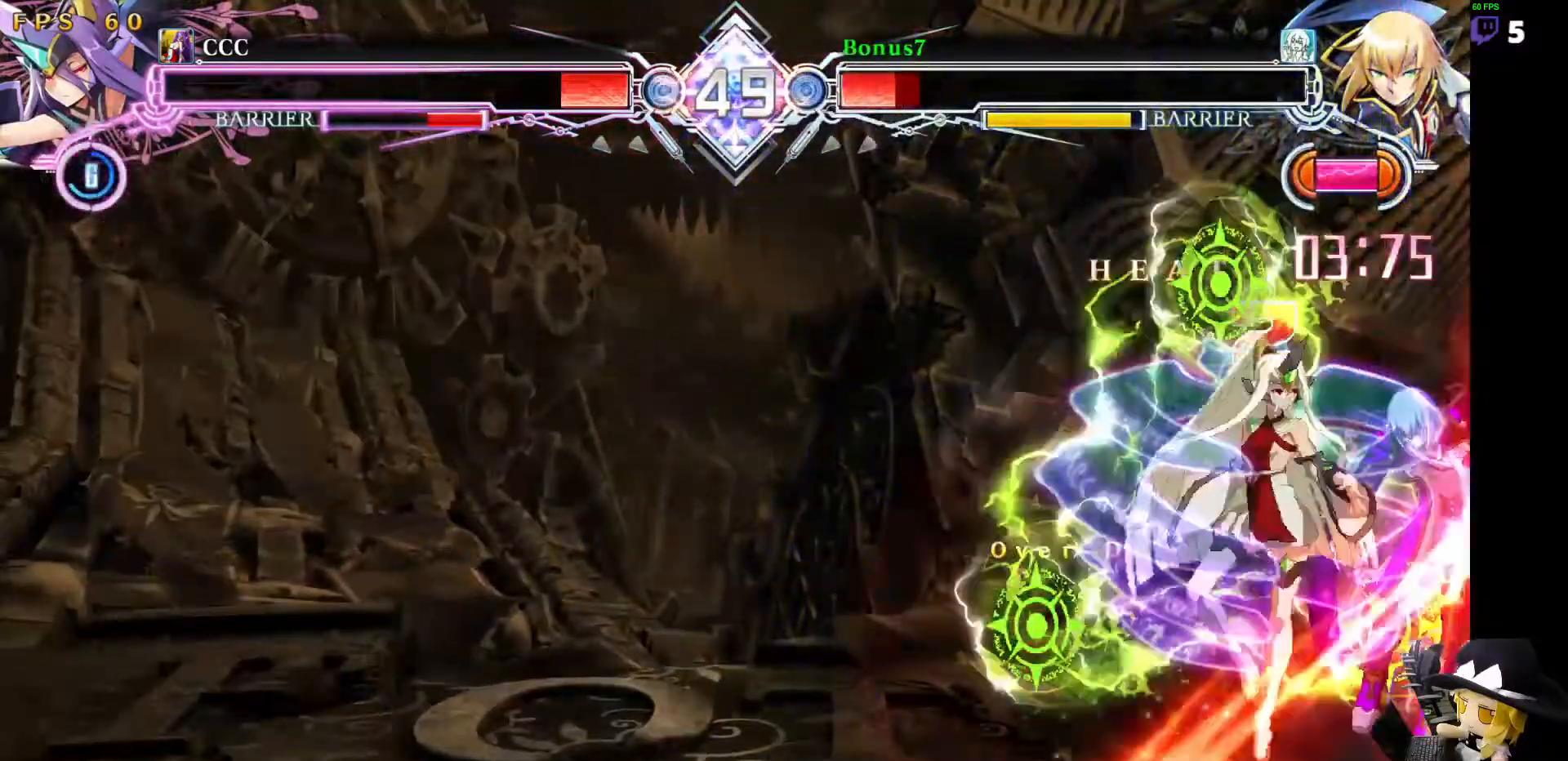
{"buttons": ["SQUARE", "TRIANGLE", "DPAD_DOWN", "DPAD_RIGHT"], "events": [[152, "DPAD_RIGHT", "down"], [186, "DPAD_DOWN", "down"], [203, "SQUARE", "down"], [203, "TRIANGLE", "down"]]}
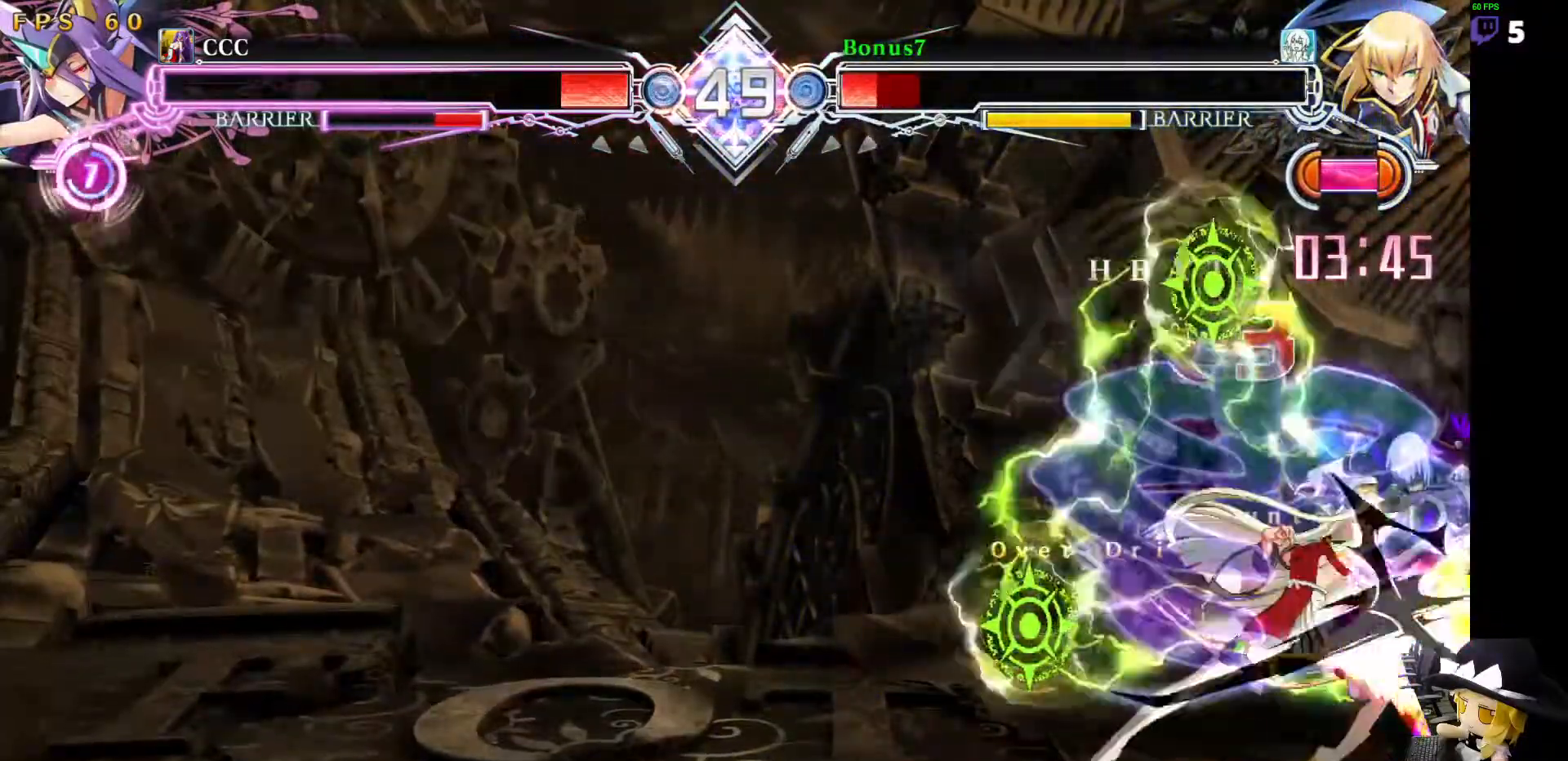
{"buttons": ["SQUARE", "TRIANGLE", "DPAD_DOWN", "DPAD_RIGHT"], "events": []}
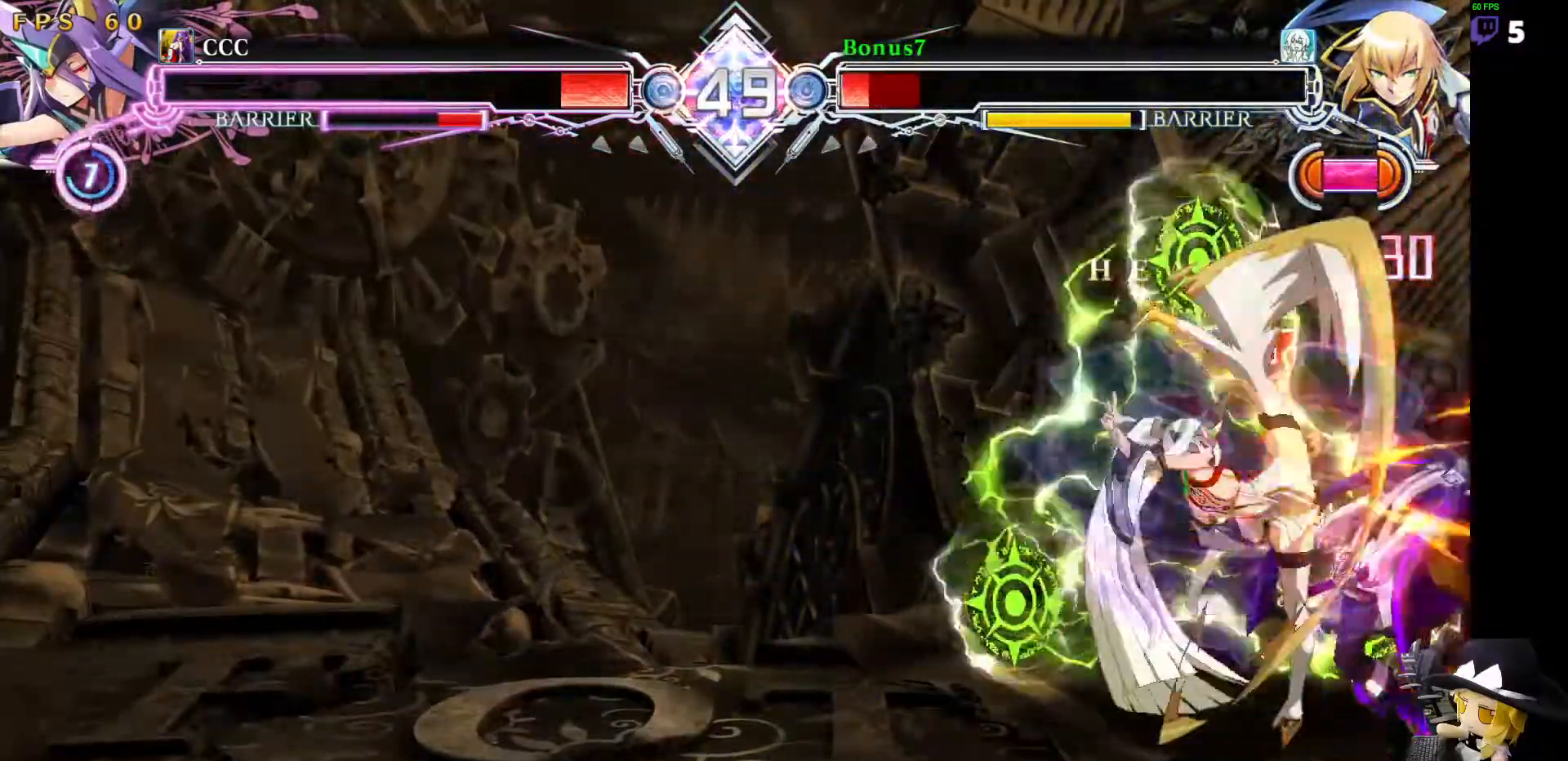
{"buttons": ["SQUARE", "TRIANGLE", "DPAD_DOWN", "DPAD_RIGHT"], "events": []}
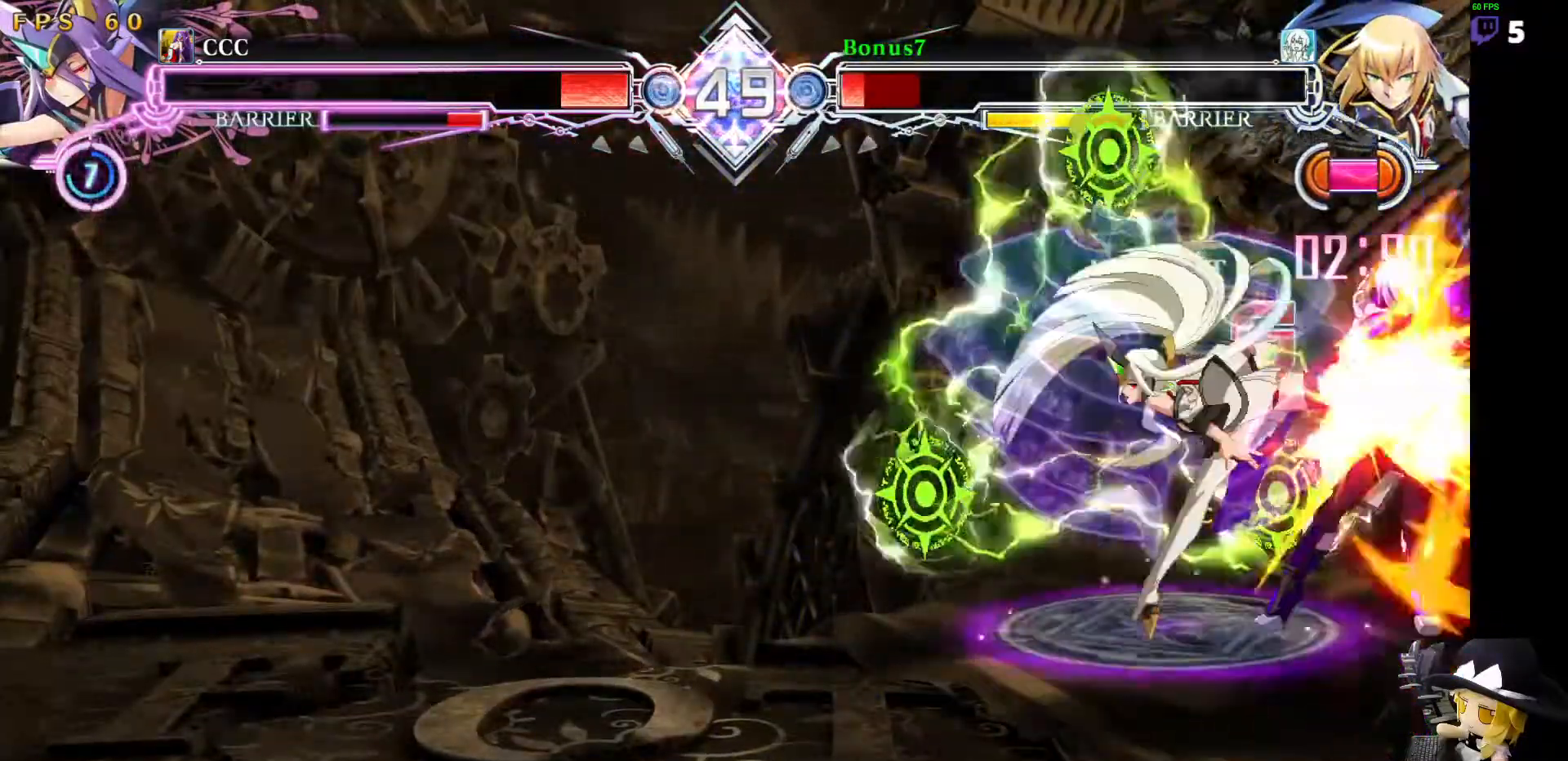
{"buttons": ["SQUARE", "TRIANGLE", "DPAD_DOWN", "DPAD_RIGHT"], "events": []}
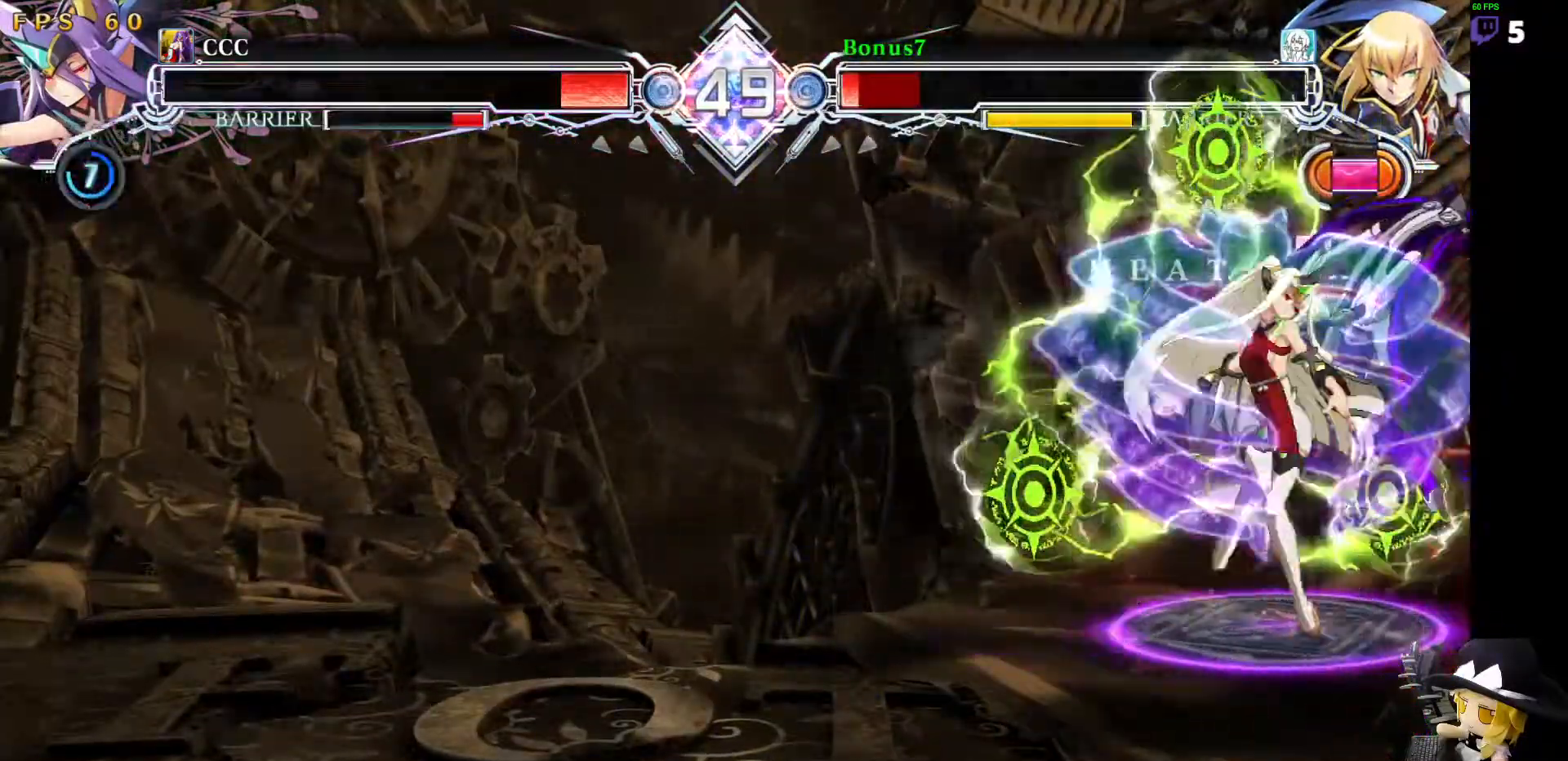
{"buttons": ["SQUARE", "TRIANGLE", "DPAD_DOWN", "DPAD_RIGHT"], "events": []}
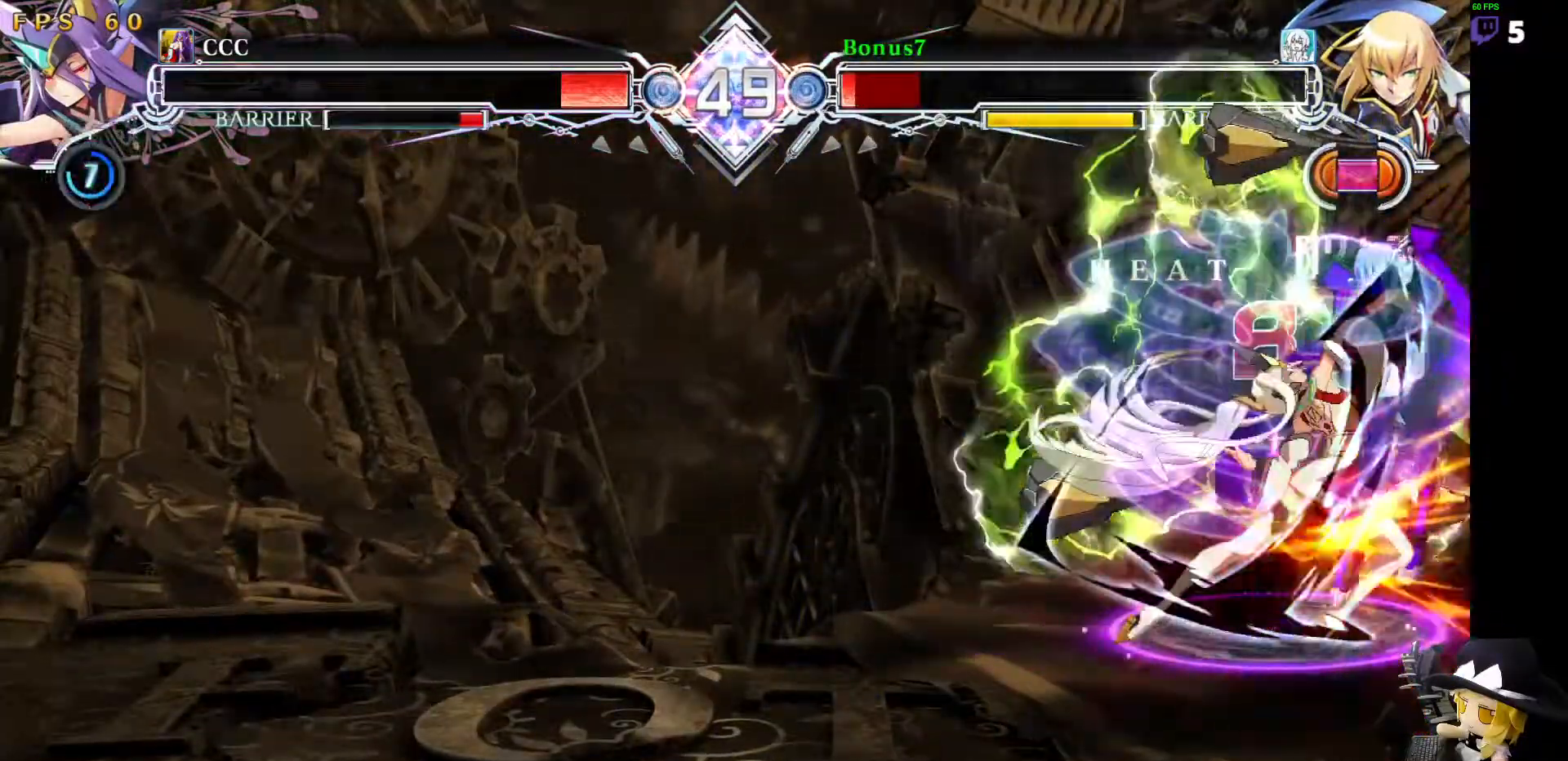
{"buttons": ["SQUARE", "TRIANGLE", "DPAD_DOWN", "DPAD_RIGHT"], "events": []}
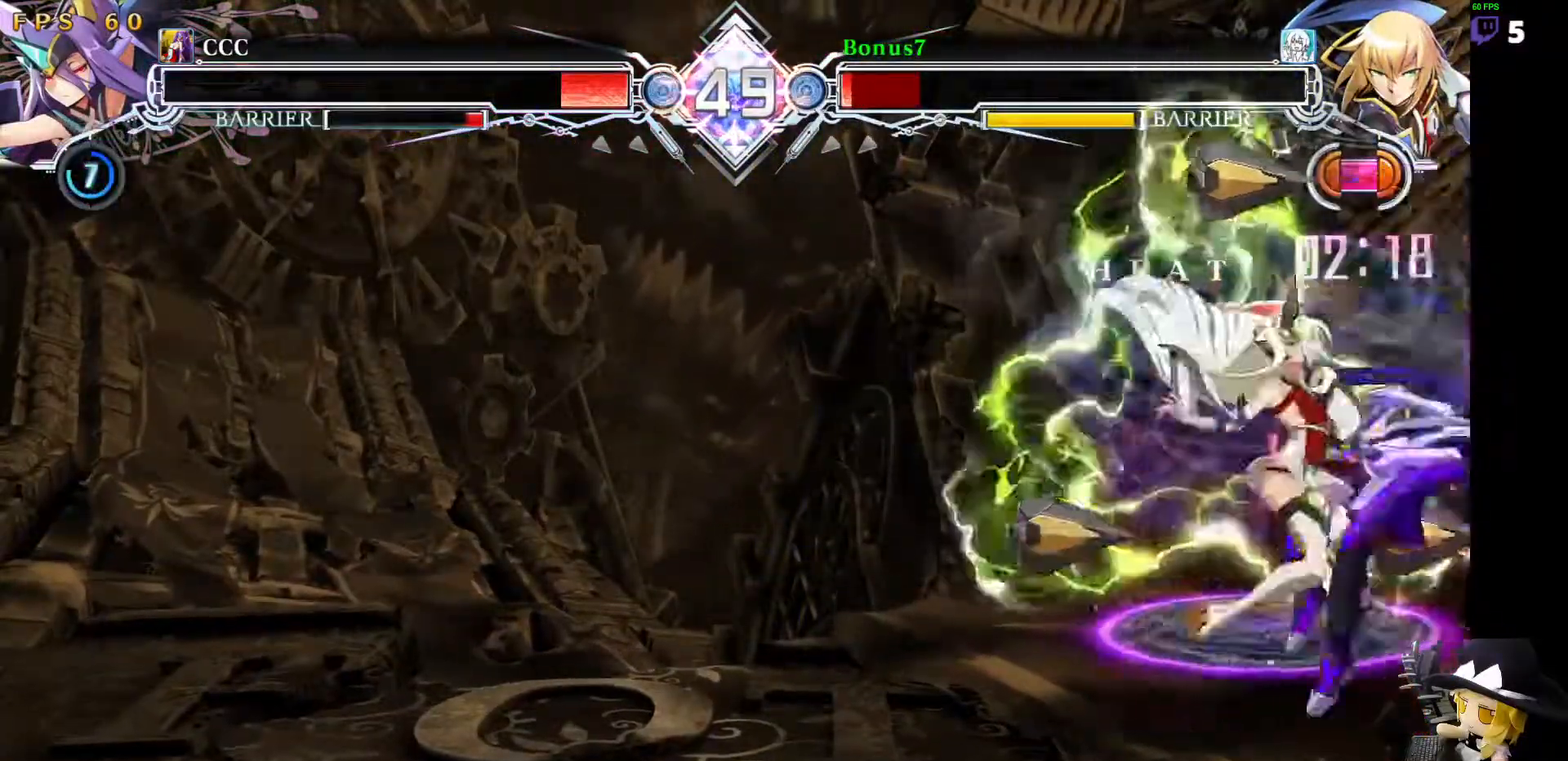
{"buttons": ["SQUARE", "TRIANGLE", "DPAD_DOWN", "DPAD_RIGHT"], "events": []}
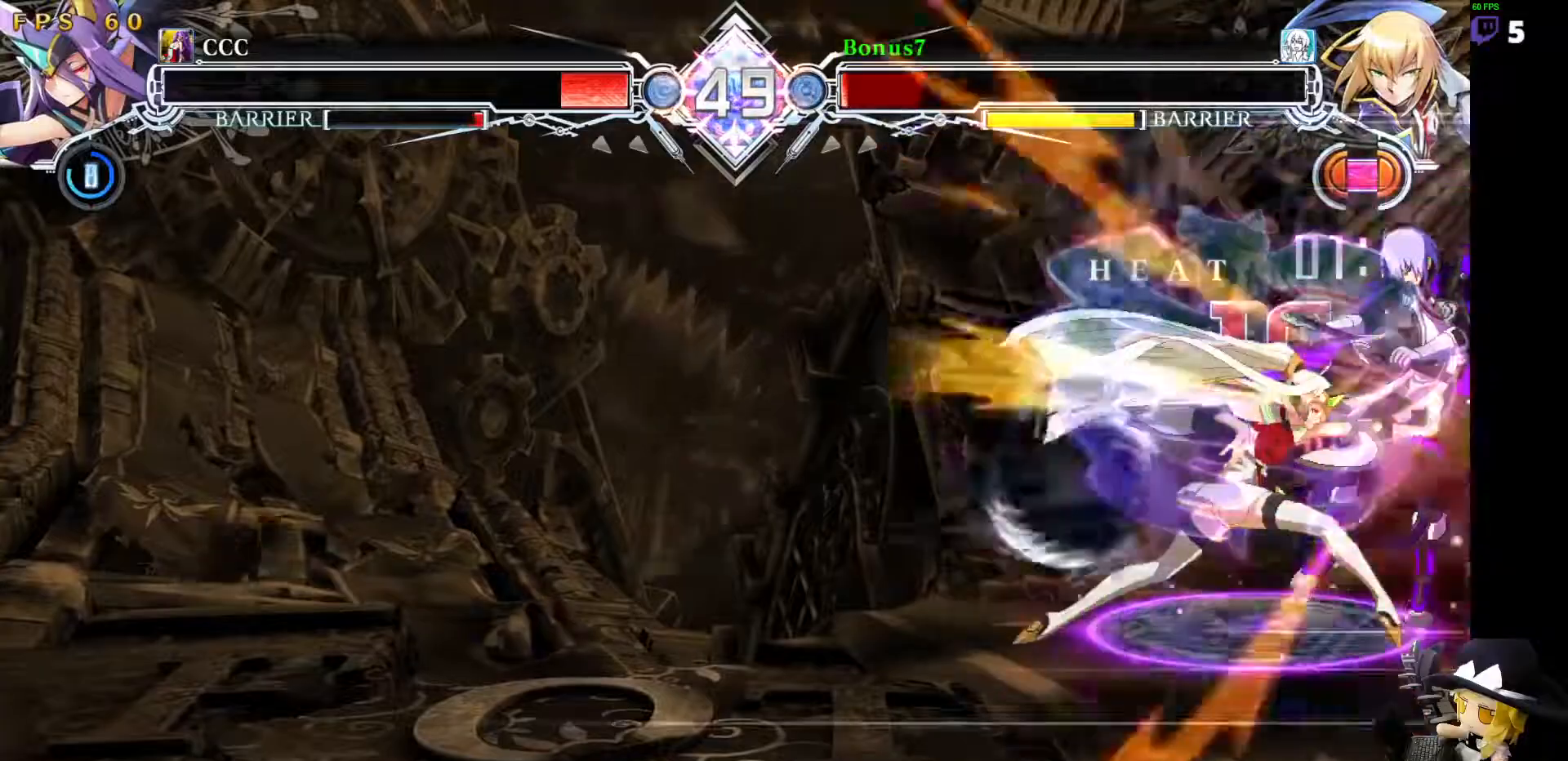
{"buttons": ["SQUARE", "TRIANGLE", "DPAD_DOWN", "DPAD_RIGHT"], "events": []}
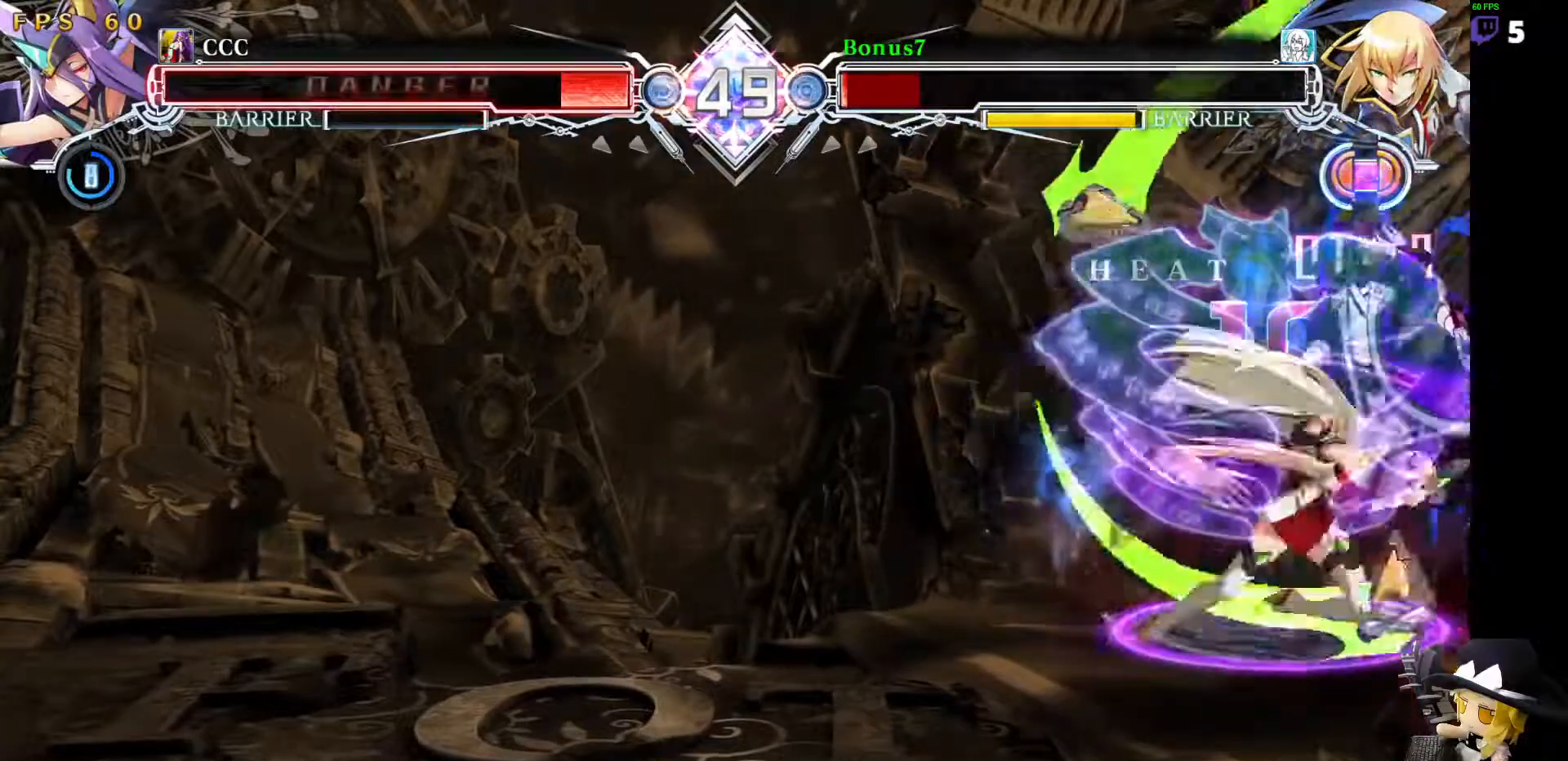
{"buttons": ["SQUARE", "TRIANGLE", "DPAD_DOWN", "DPAD_RIGHT"], "events": []}